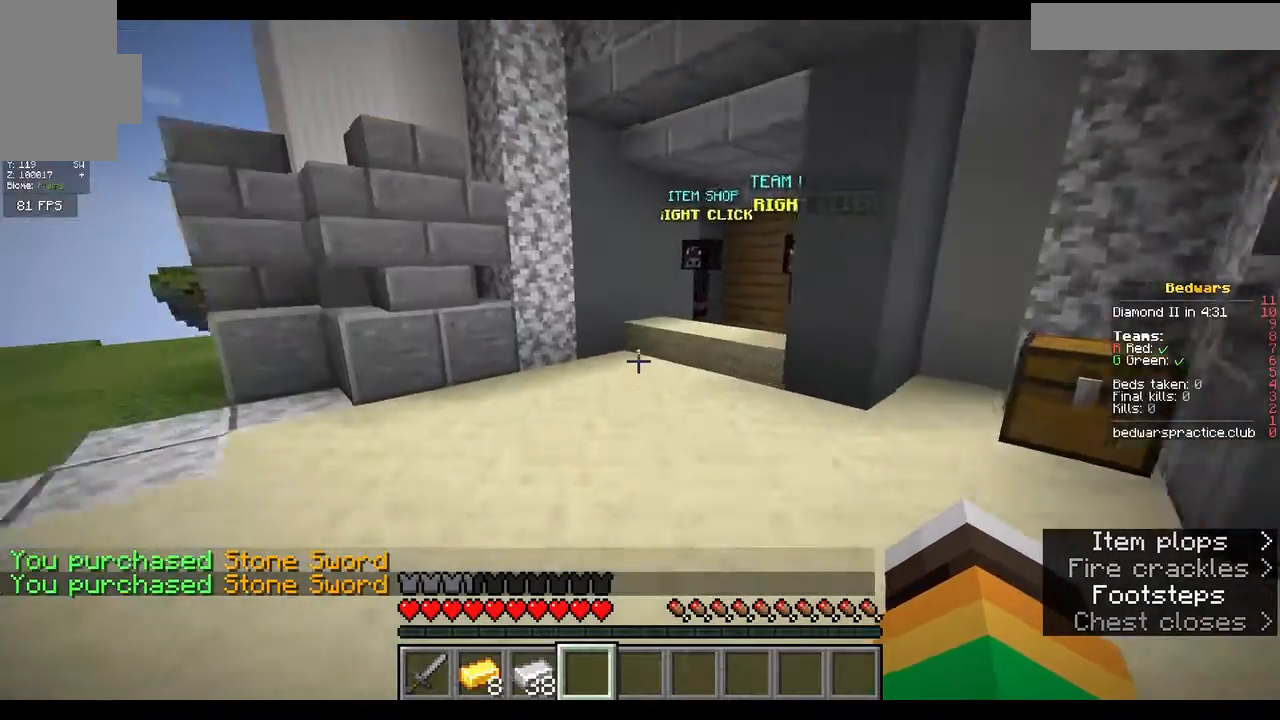
Gameplay with keyboard and mouse; each line is a JSON object with the keys and mouse buttons held at the frame after it. "events" lists presses ("down") and releases ("up") of "a", "d", "s", "w", "mouse_left" and "mouse_right" between this image and that frame as [ms after this image, input, new state], when the widget could be followed in between. "mouse_left", "mouse_right" = the "left", "right" buttons of the "mouse" list. No other keys are recorded. Fast repeated clicks can show as one long hold. Mouse movement is not recorded.
{"keys": ["w"], "mouse": [], "events": []}
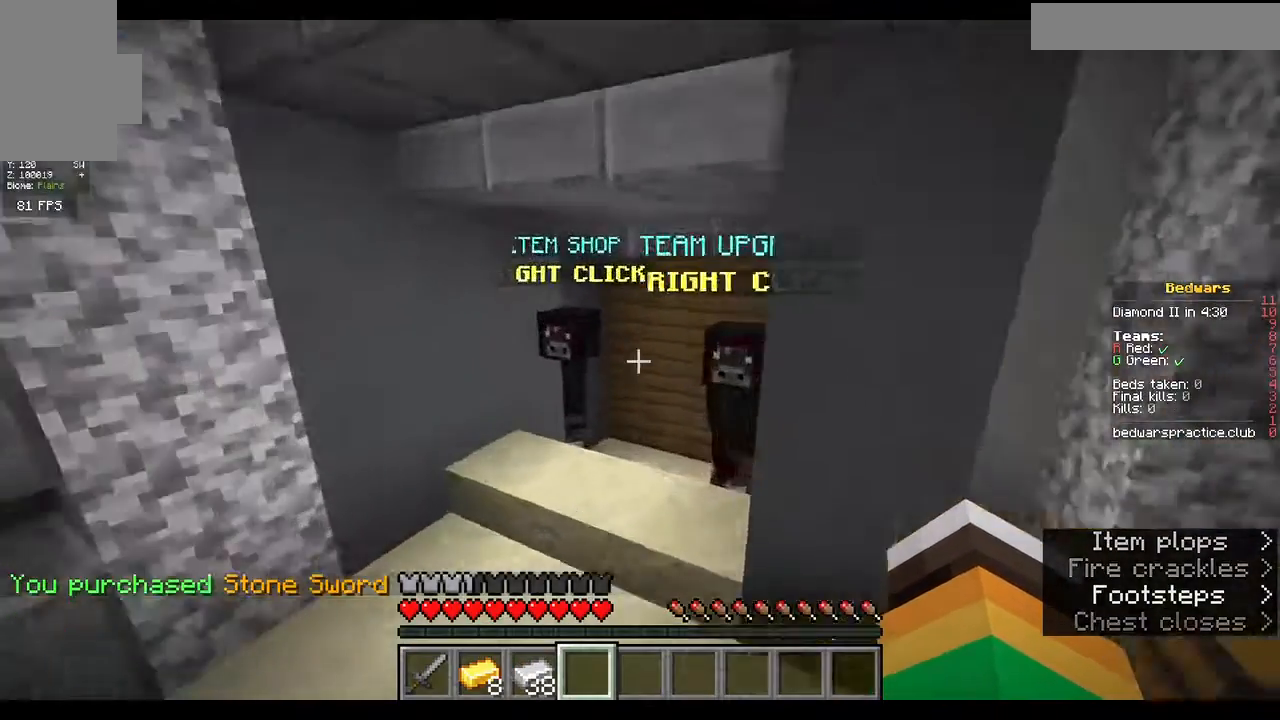
{"keys": [], "mouse": ["right"], "events": [[33, "a", "down"], [267, "a", "up"], [300, "mouse_right", "down"], [367, "w", "up"]]}
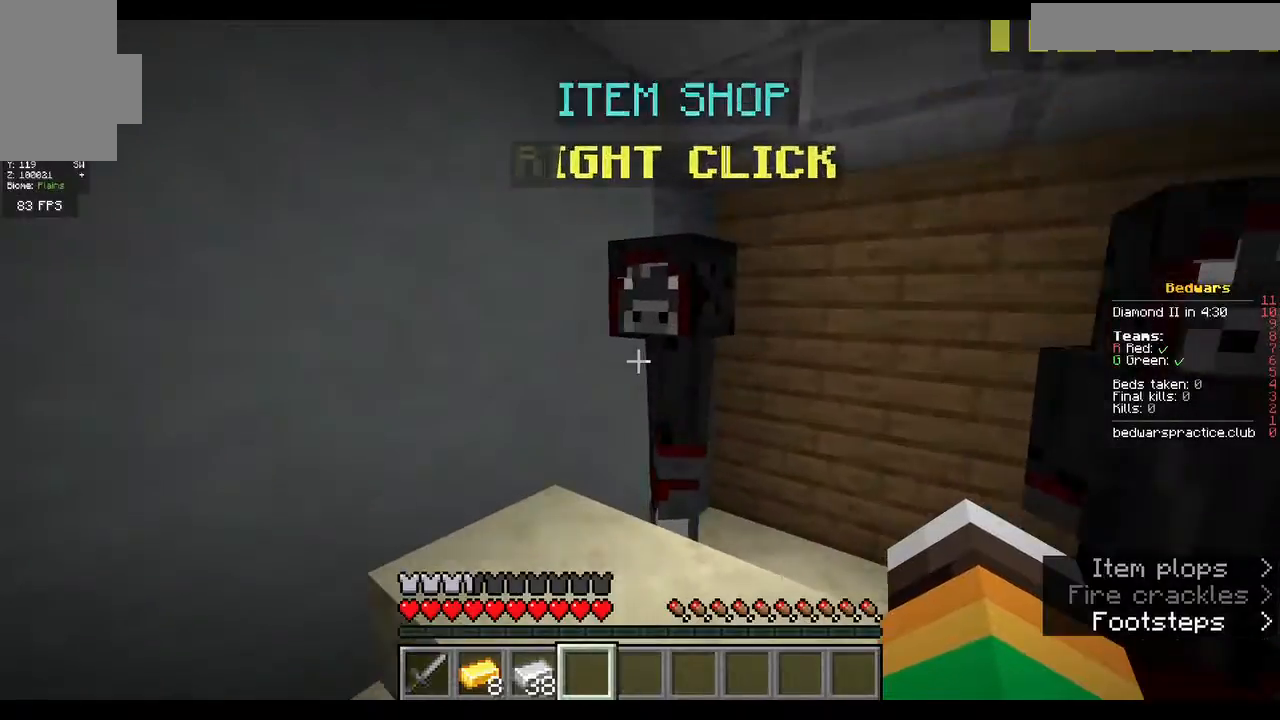
{"keys": [], "mouse": [], "events": [[33, "mouse_right", "up"]]}
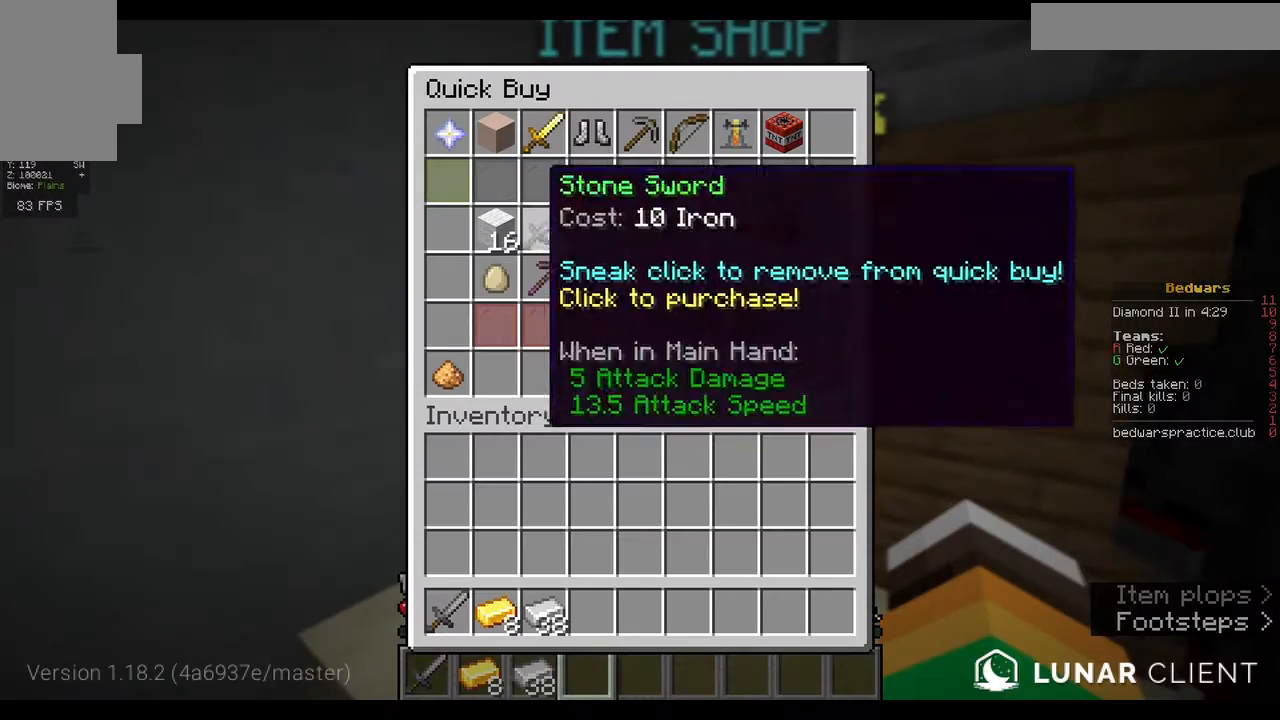
{"keys": [], "mouse": [], "events": []}
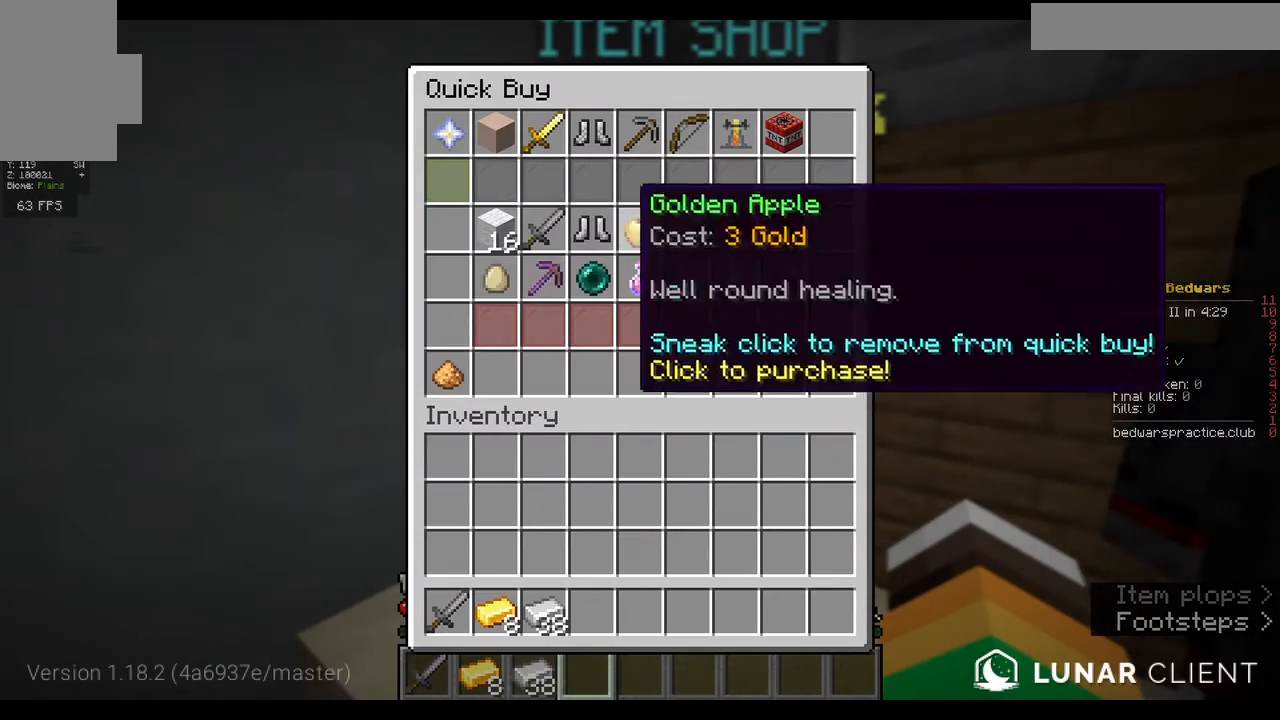
{"keys": [], "mouse": [], "events": []}
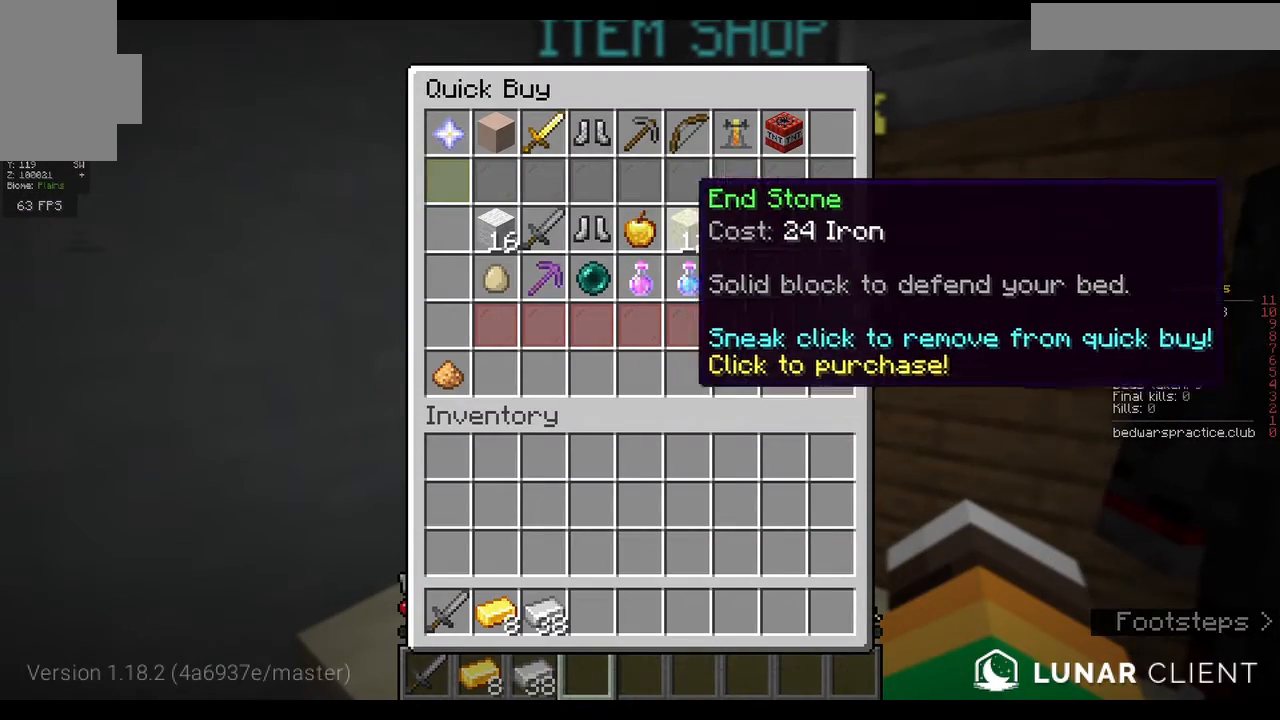
{"keys": [], "mouse": [], "events": []}
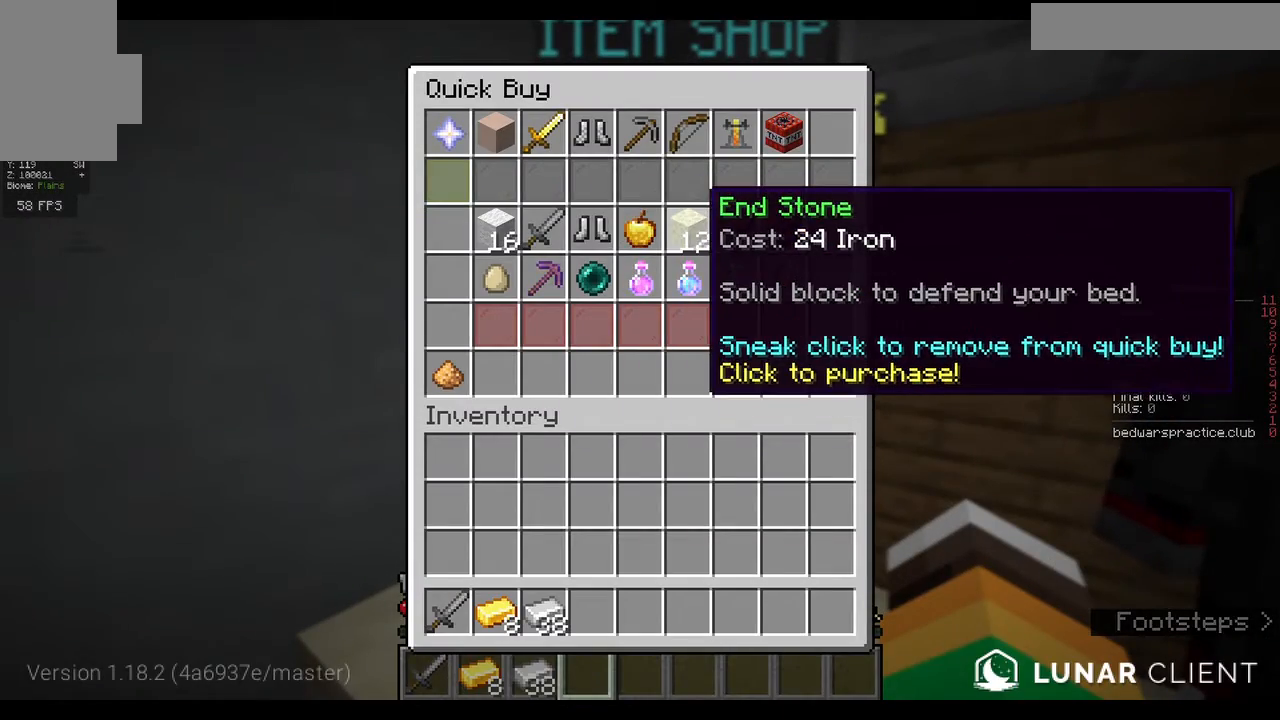
{"keys": [], "mouse": [], "events": []}
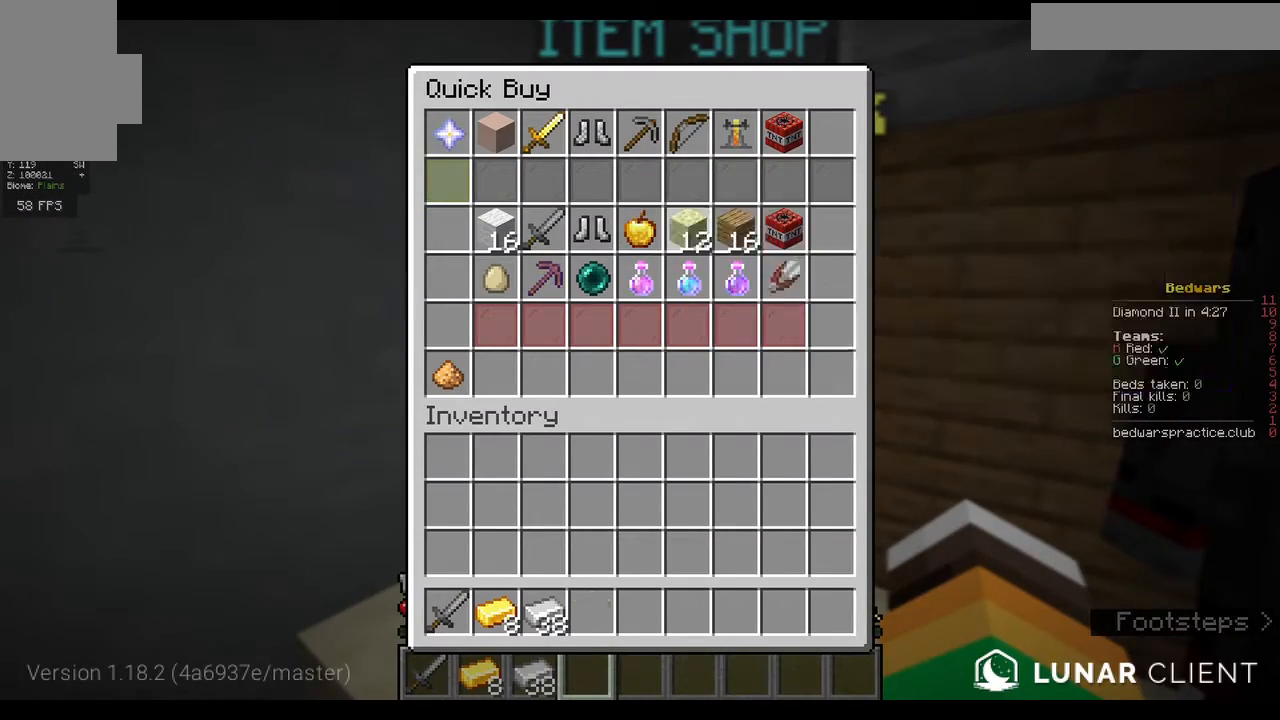
{"keys": [], "mouse": [], "events": []}
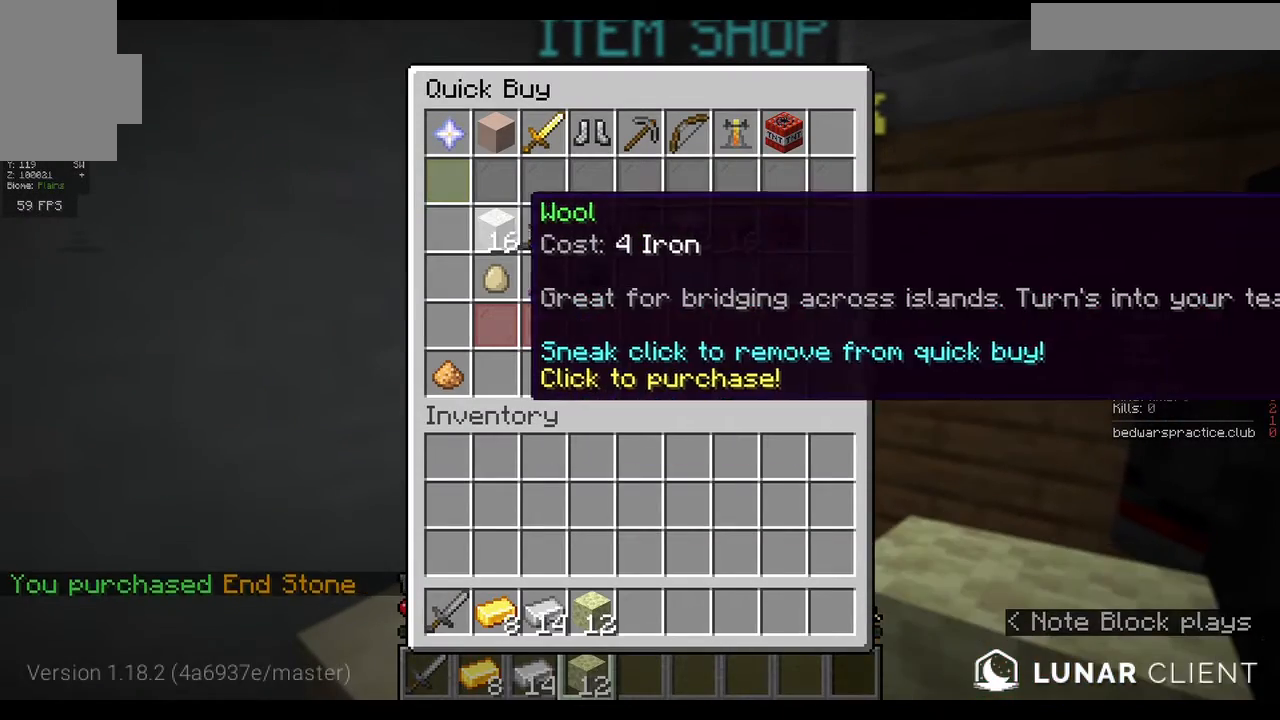
{"keys": [], "mouse": [], "events": []}
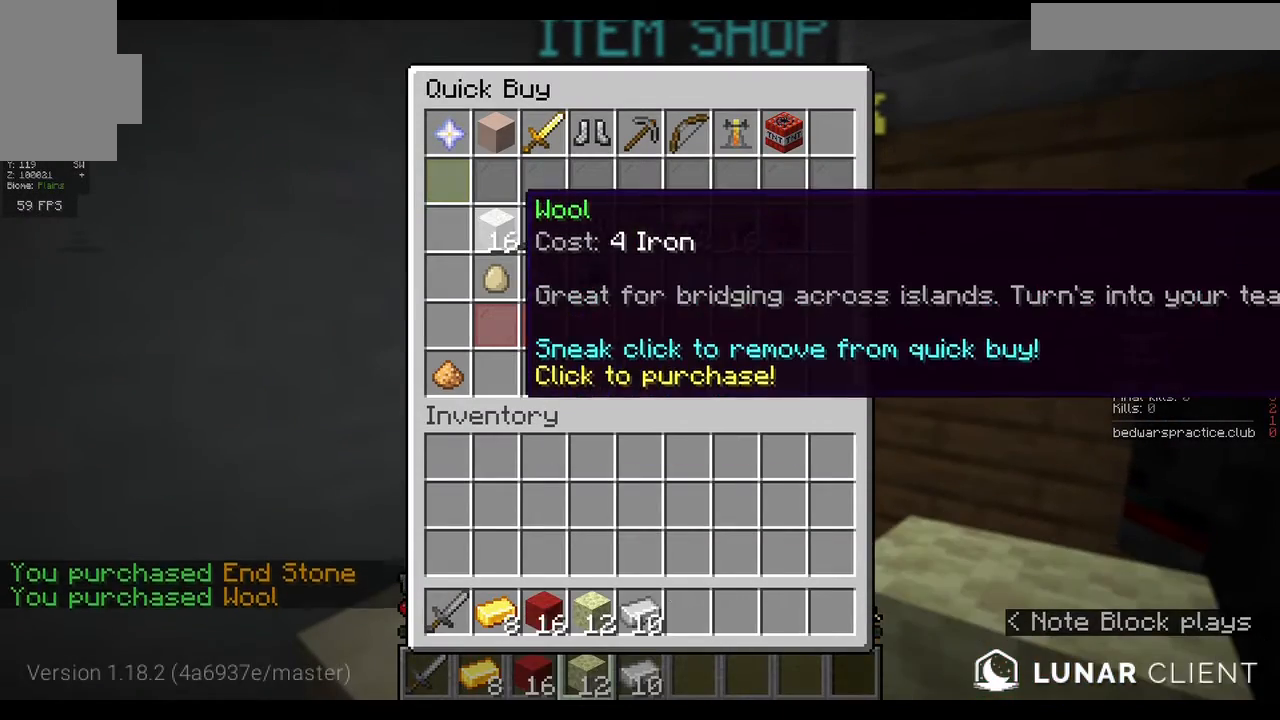
{"keys": [], "mouse": [], "events": []}
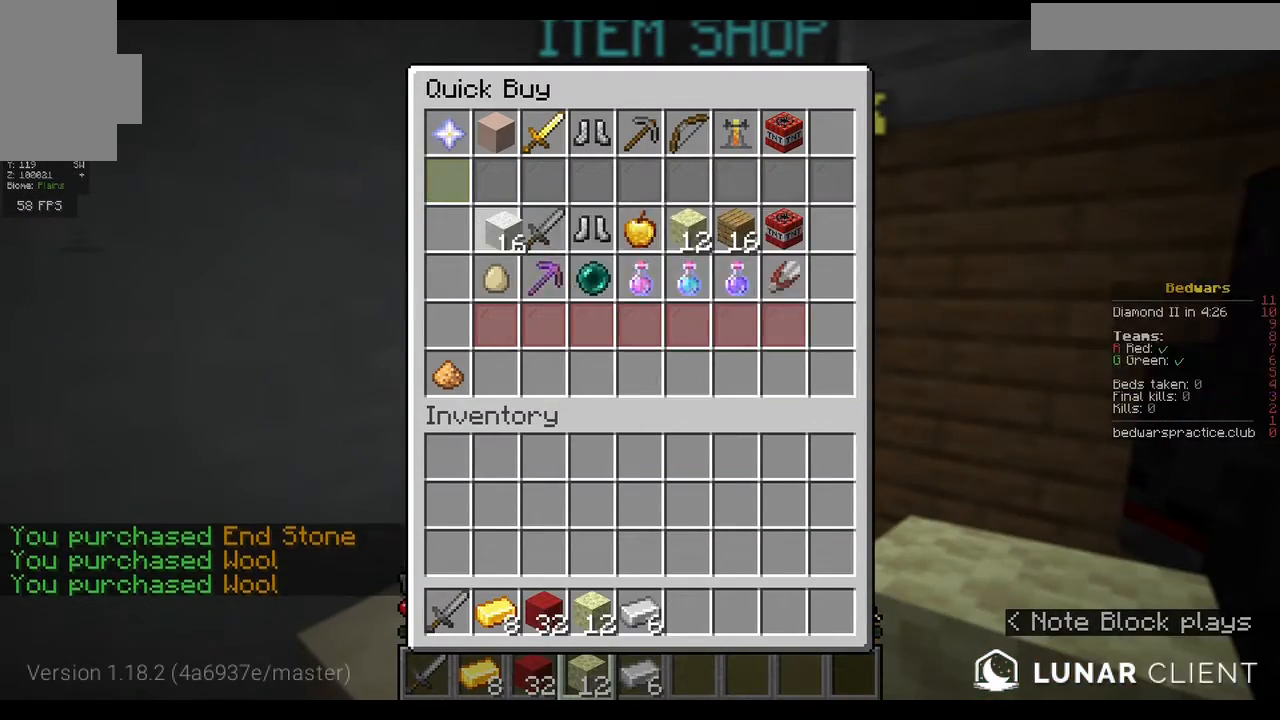
{"keys": ["w"], "mouse": [], "events": [[433, "w", "down"]]}
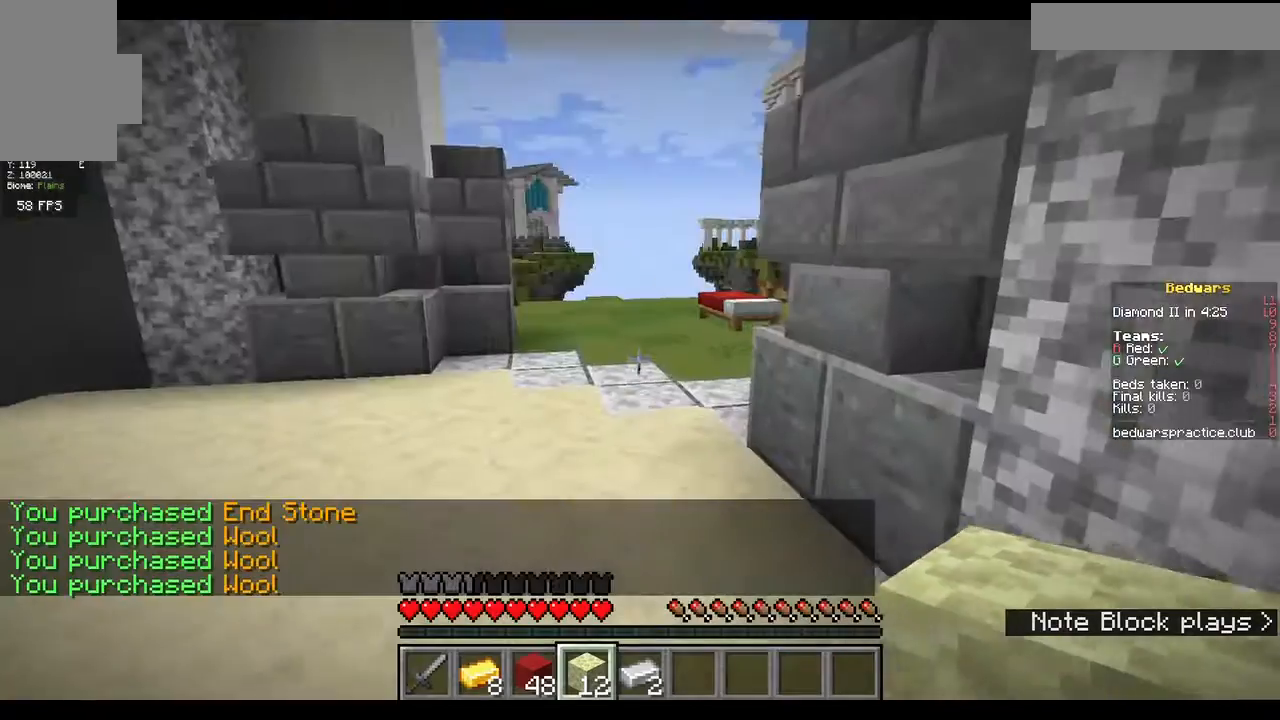
{"keys": ["w"], "mouse": [], "events": [[367, "a", "down"], [500, "a", "up"]]}
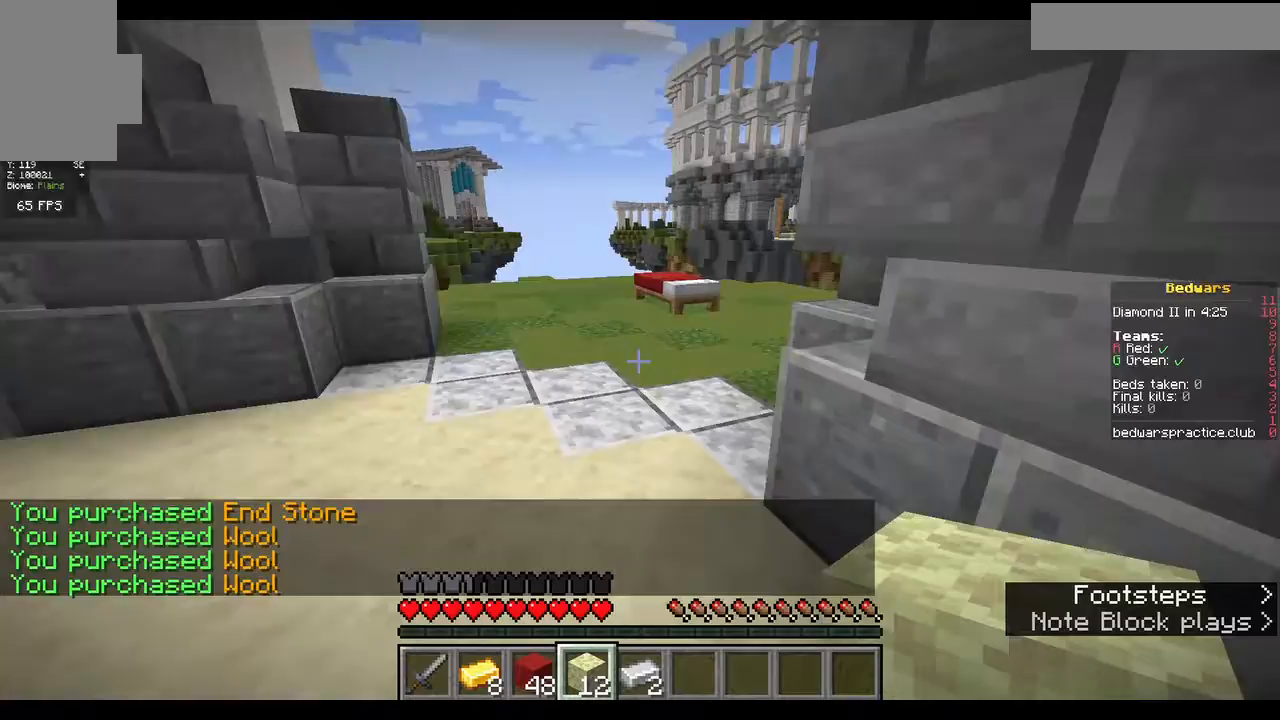
{"keys": ["w"], "mouse": [], "events": []}
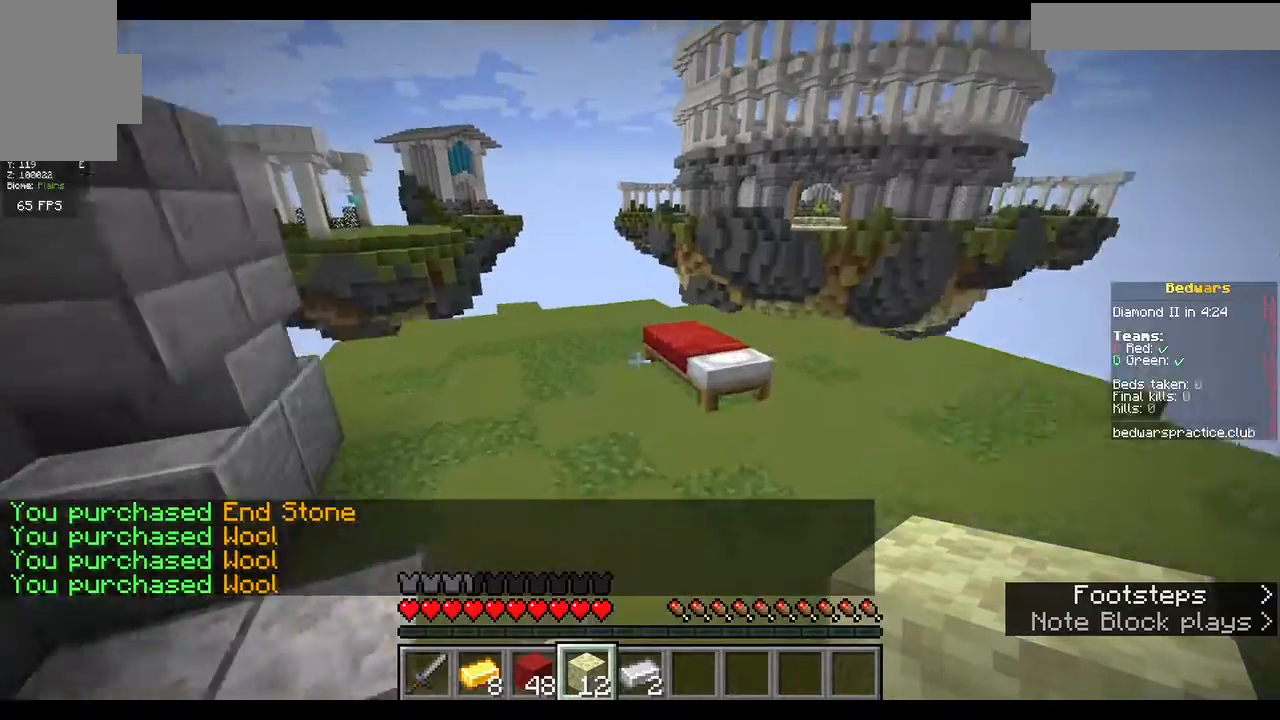
{"keys": [], "mouse": [], "events": [[33, "d", "down"], [267, "d", "up"], [467, "w", "up"]]}
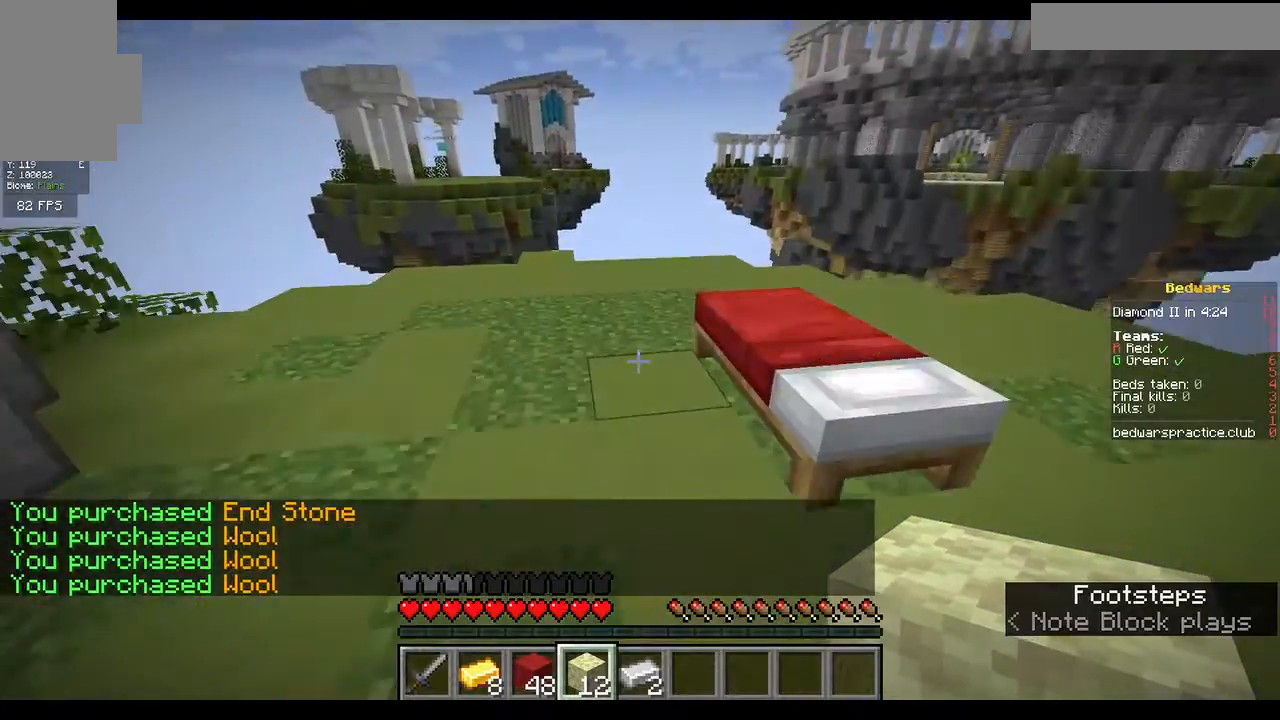
{"keys": ["d"], "mouse": ["right"], "events": [[200, "mouse_right", "down"], [333, "d", "down"], [367, "s", "down"], [467, "s", "up"]]}
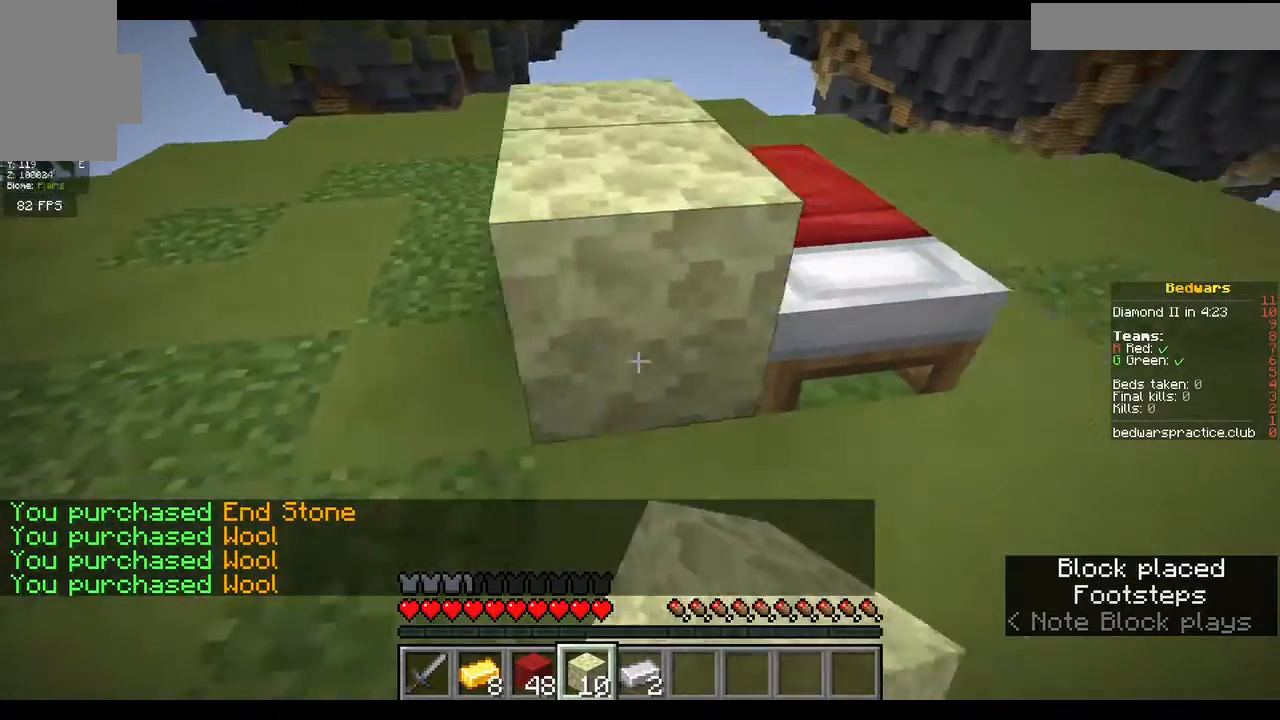
{"keys": ["s"], "mouse": [], "events": [[33, "mouse_right", "up"], [433, "s", "down"], [467, "d", "up"]]}
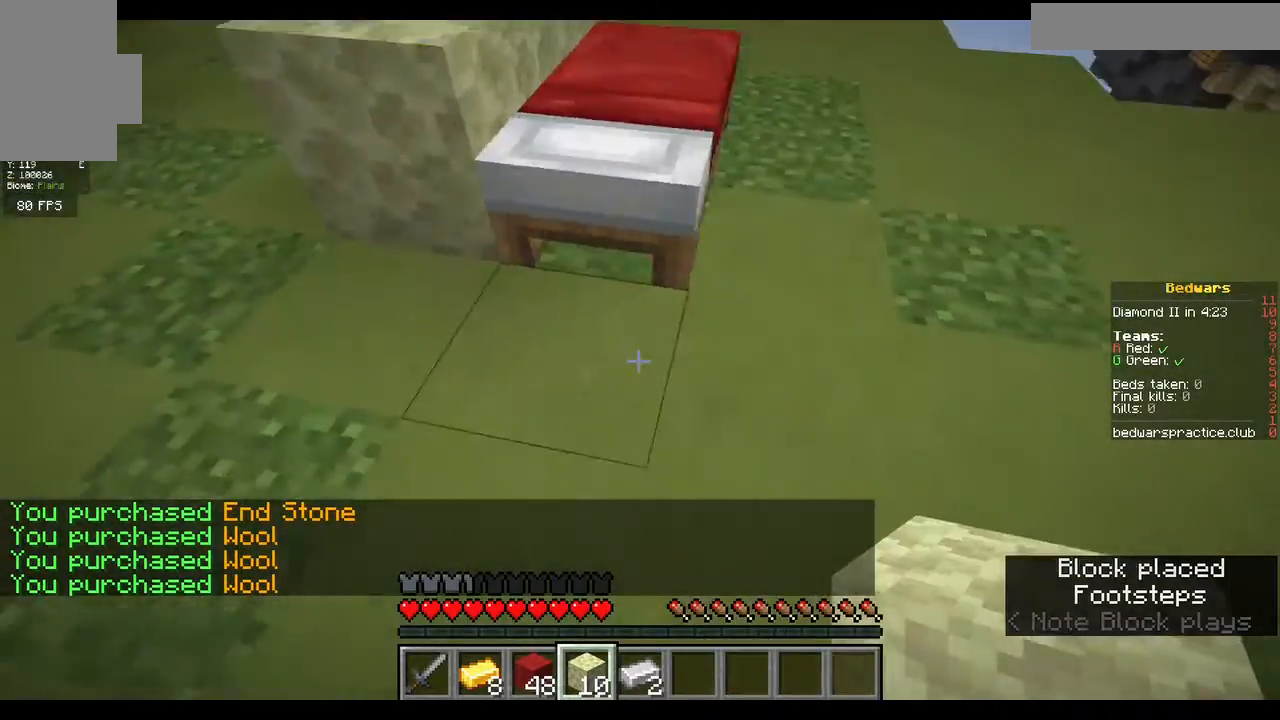
{"keys": [], "mouse": [], "events": [[33, "mouse_right", "down"], [100, "s", "up"], [133, "d", "down"], [167, "mouse_right", "up"], [233, "w", "down"], [400, "d", "up"], [467, "w", "up"]]}
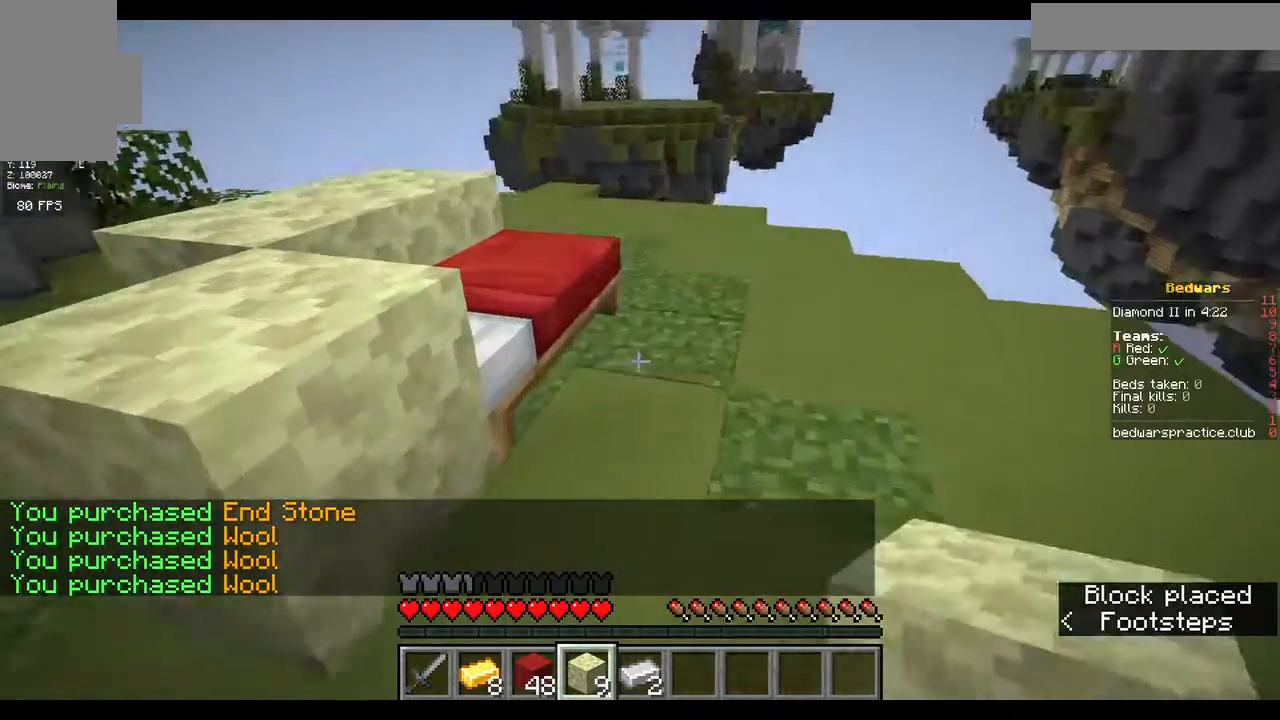
{"keys": ["w"], "mouse": [], "events": [[67, "mouse_right", "down"], [333, "mouse_right", "up"], [333, "w", "down"]]}
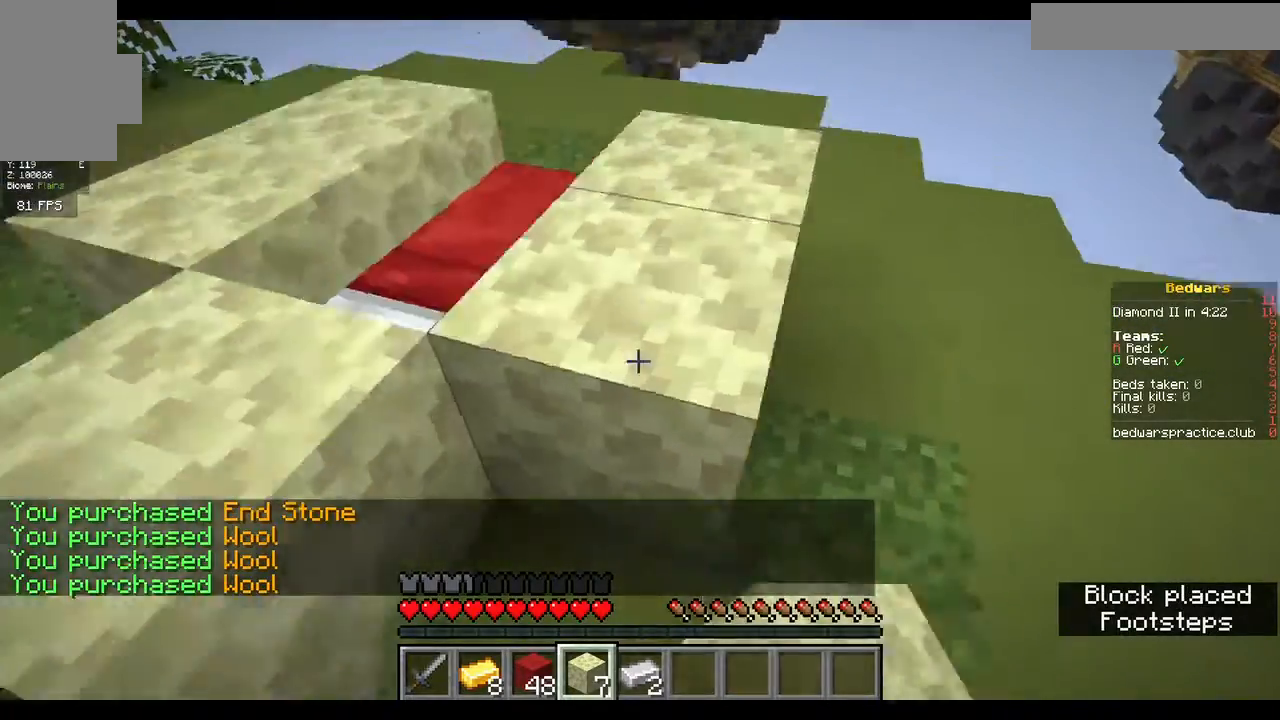
{"keys": [], "mouse": ["right"], "events": [[400, "mouse_right", "down"], [400, "w", "up"]]}
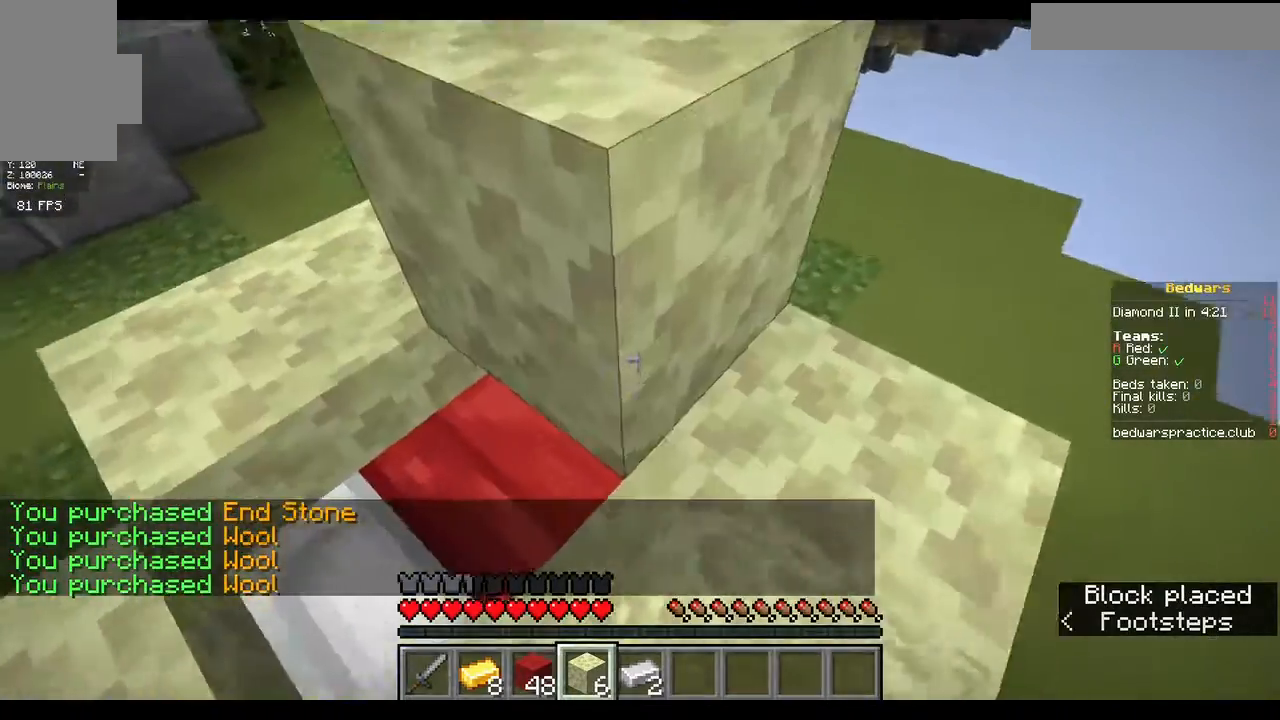
{"keys": [], "mouse": ["right"], "events": [[67, "mouse_right", "up"], [133, "s", "down"], [267, "s", "up"], [400, "mouse_right", "down"]]}
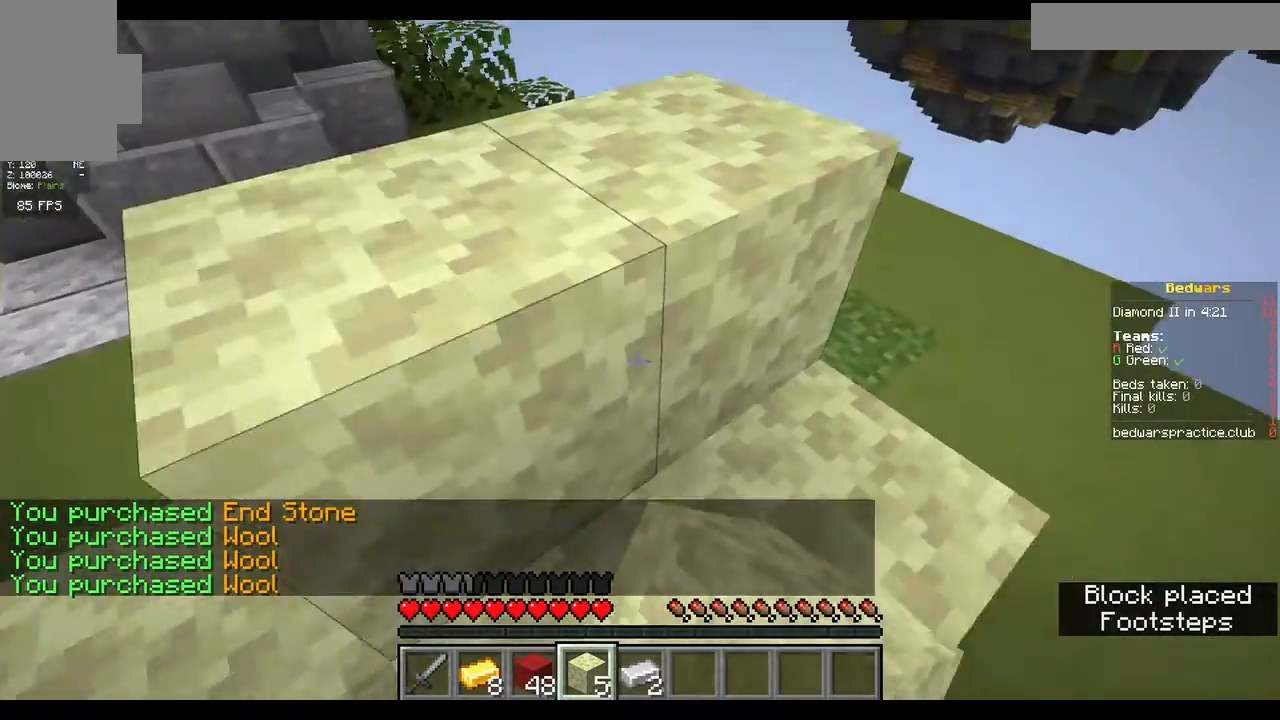
{"keys": [], "mouse": [], "events": [[33, "mouse_right", "up"], [33, "w", "down"], [67, "d", "down"], [267, "d", "up"], [400, "w", "up"]]}
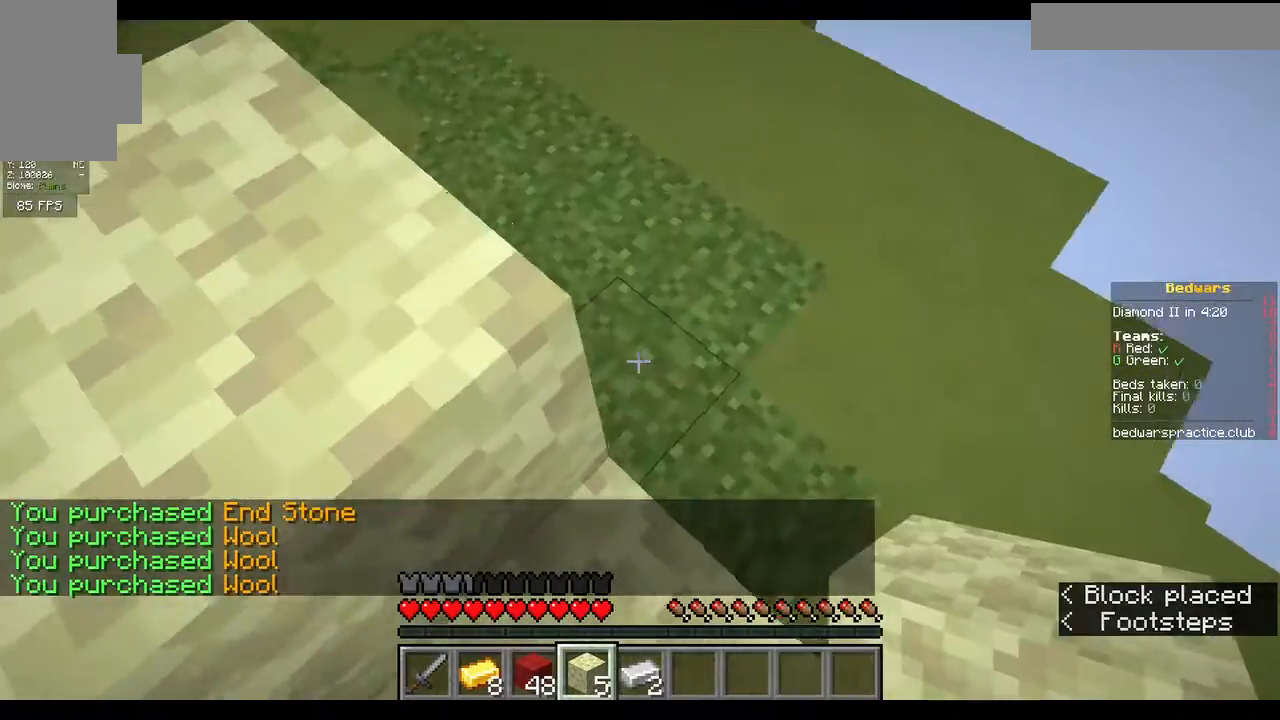
{"keys": ["a", "s"], "mouse": [], "events": [[67, "mouse_right", "down"], [200, "mouse_right", "up"], [400, "s", "down"], [500, "a", "down"]]}
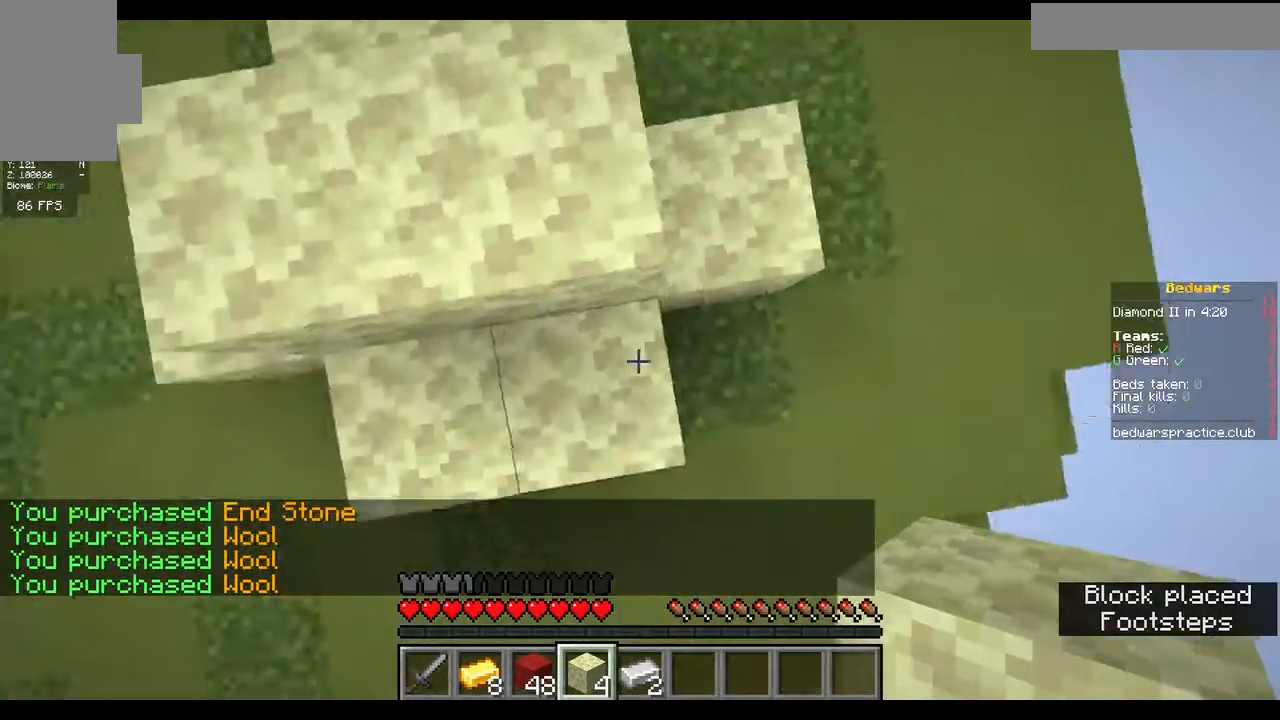
{"keys": [], "mouse": [], "events": [[67, "a", "up"], [267, "a", "down"], [433, "a", "up"], [500, "s", "up"]]}
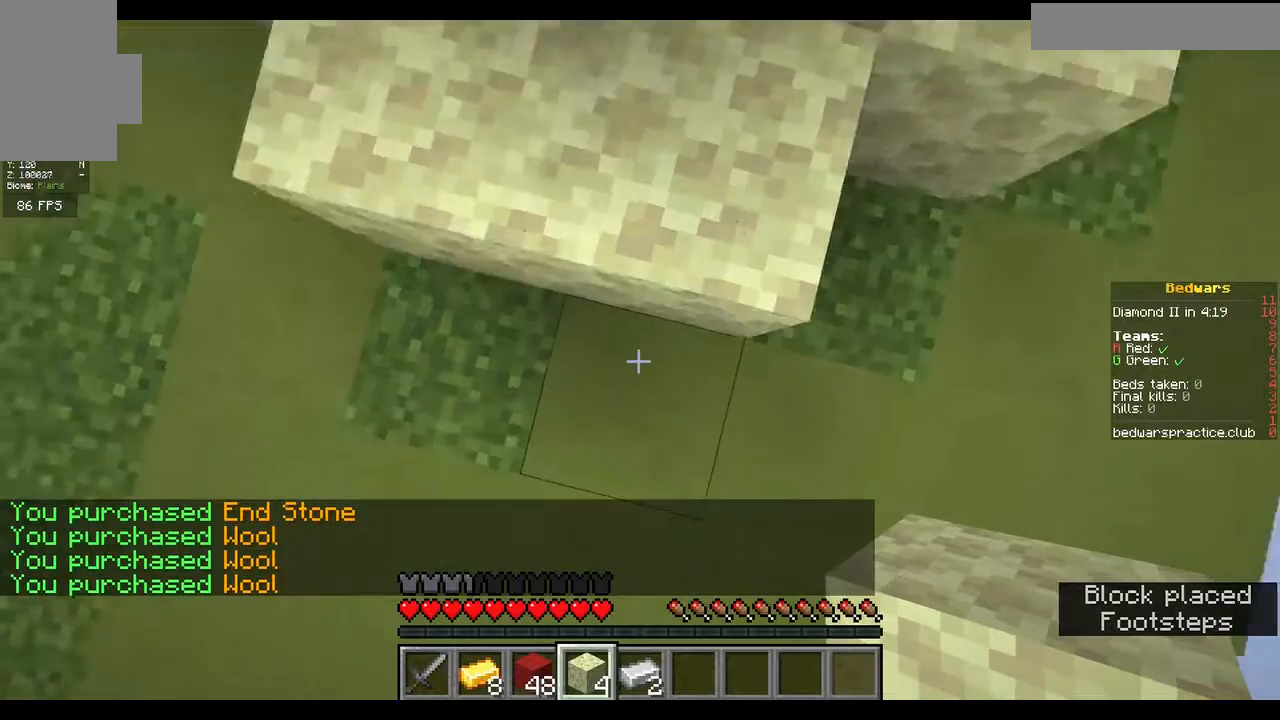
{"keys": ["a"], "mouse": ["right"], "events": [[467, "a", "down"], [467, "mouse_right", "down"]]}
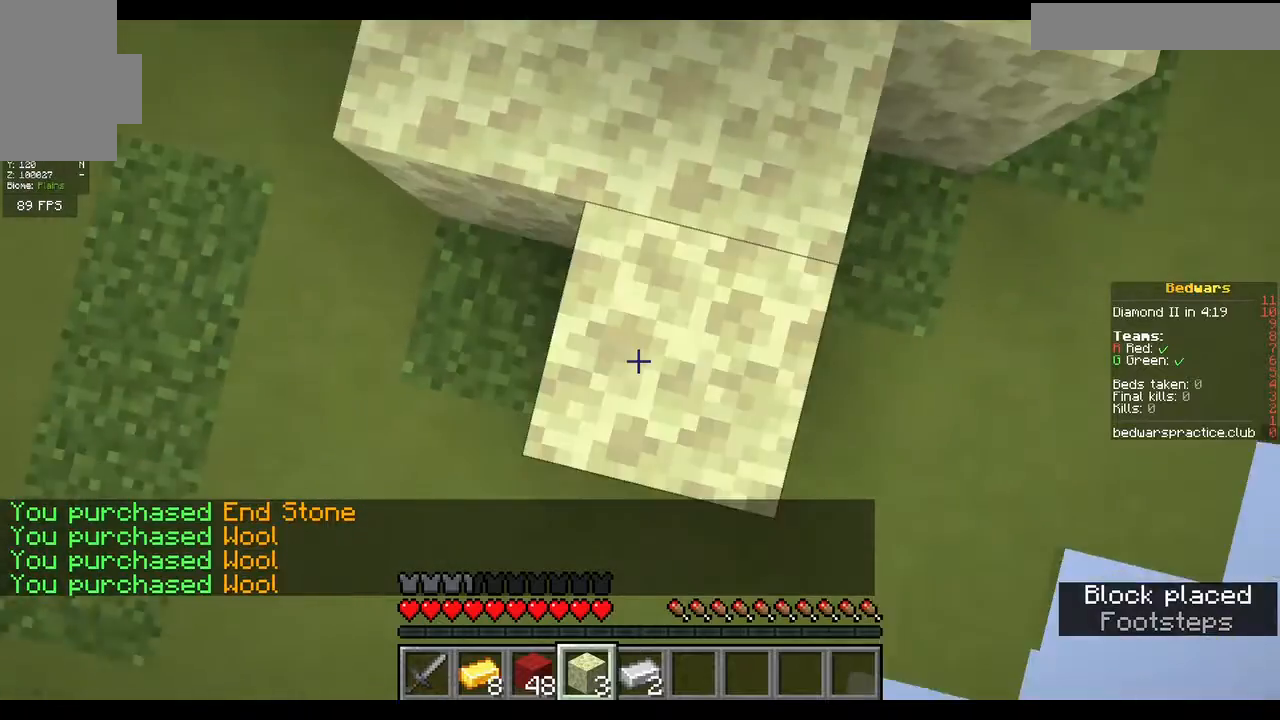
{"keys": ["w"], "mouse": [], "events": [[33, "w", "down"], [67, "mouse_right", "up"], [233, "w", "up"], [267, "mouse_right", "down"], [300, "a", "up"], [400, "mouse_right", "up"], [400, "w", "down"]]}
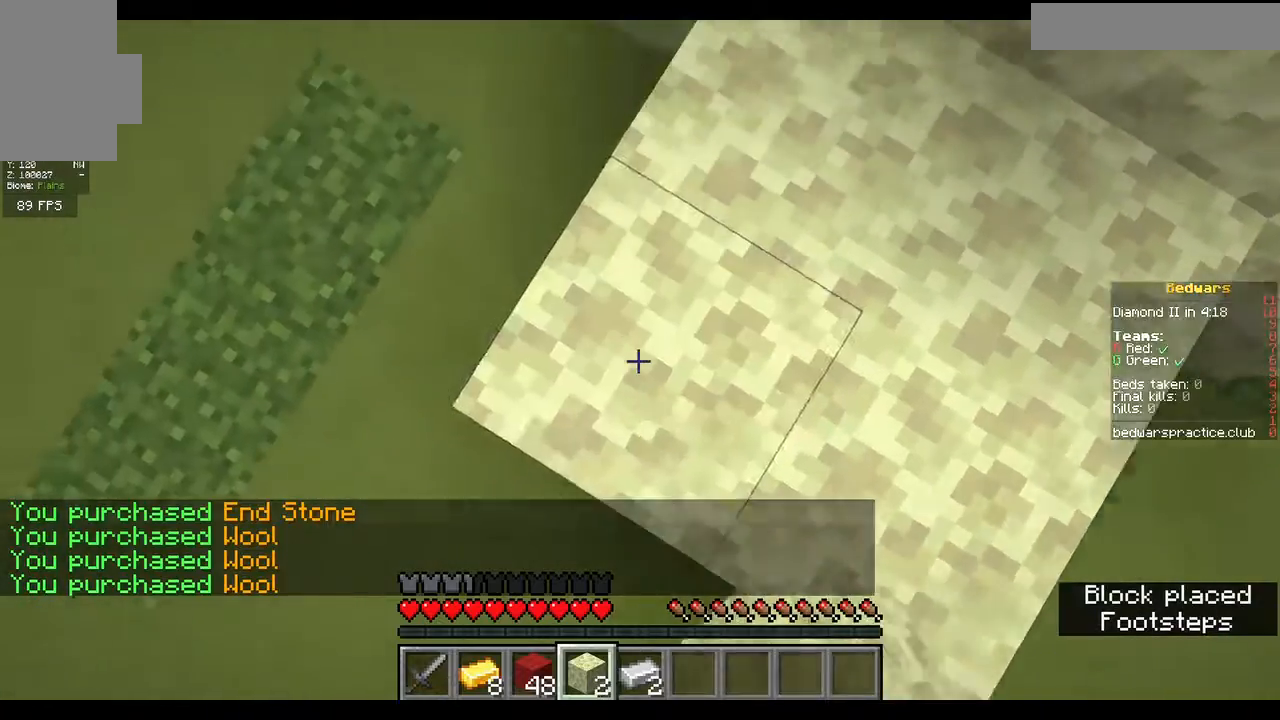
{"keys": [], "mouse": [], "events": [[267, "w", "up"], [333, "mouse_right", "down"], [433, "mouse_right", "up"]]}
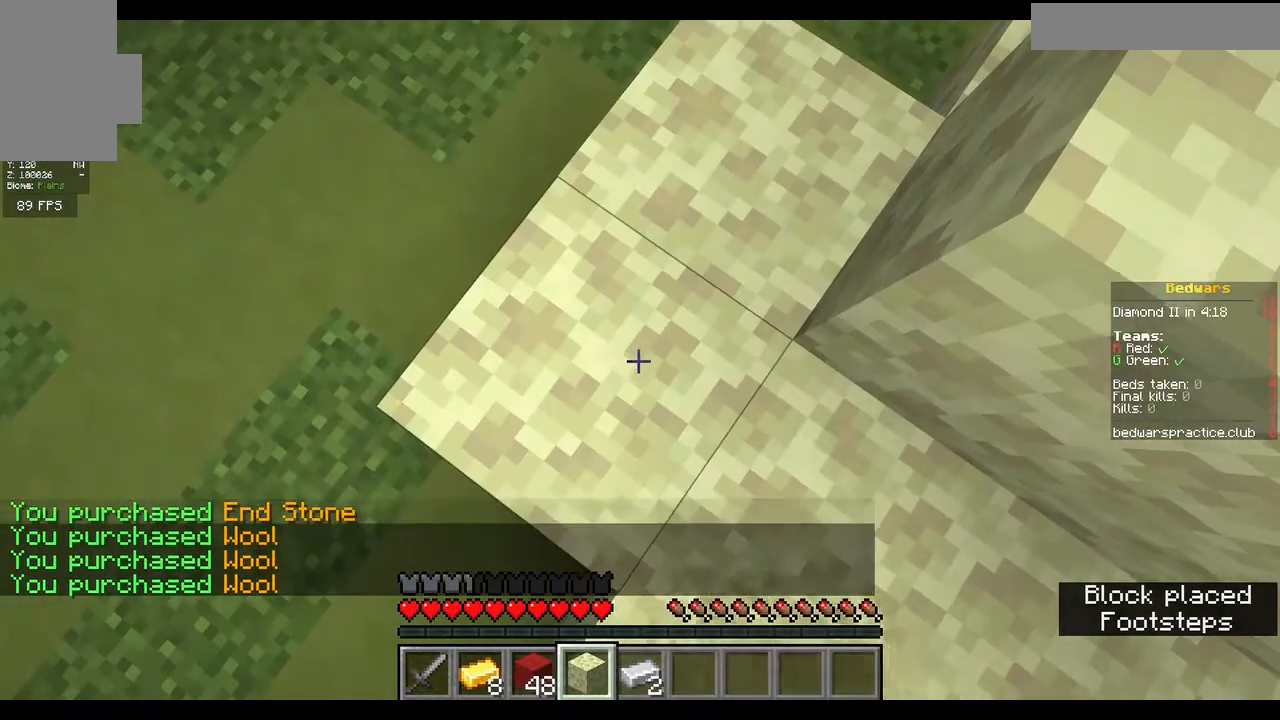
{"keys": [], "mouse": [], "events": []}
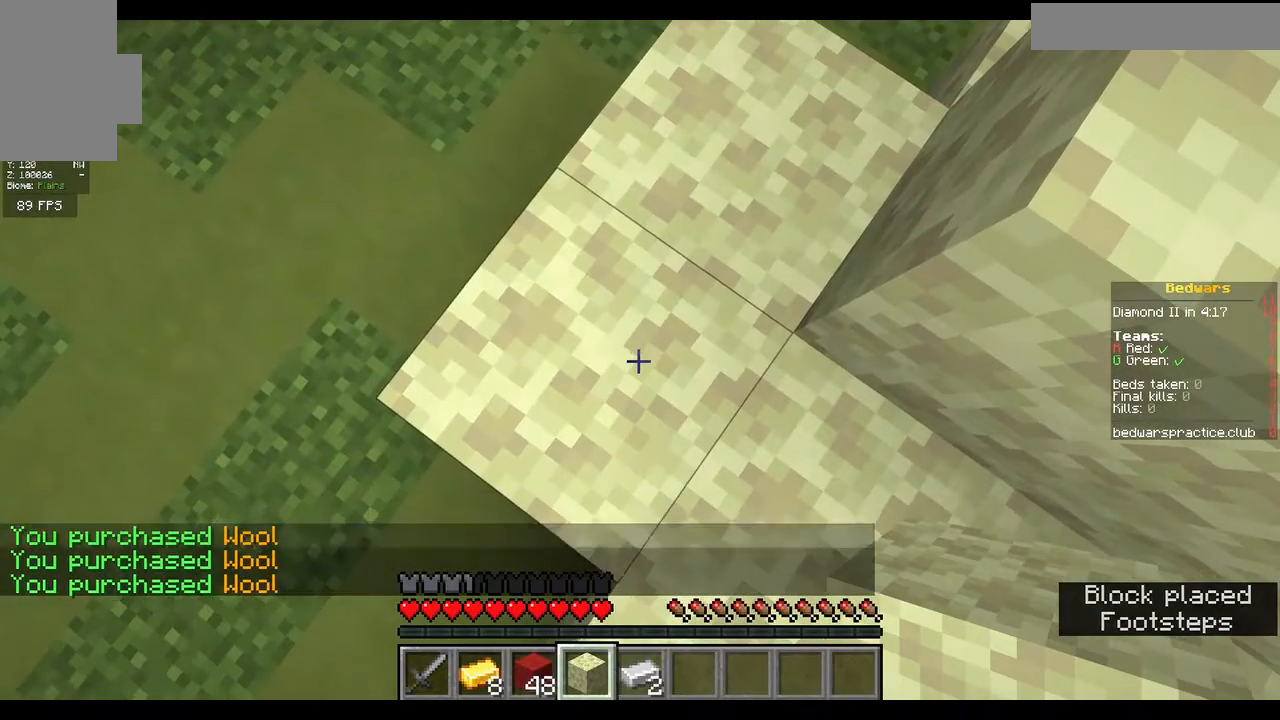
{"keys": [], "mouse": [], "events": []}